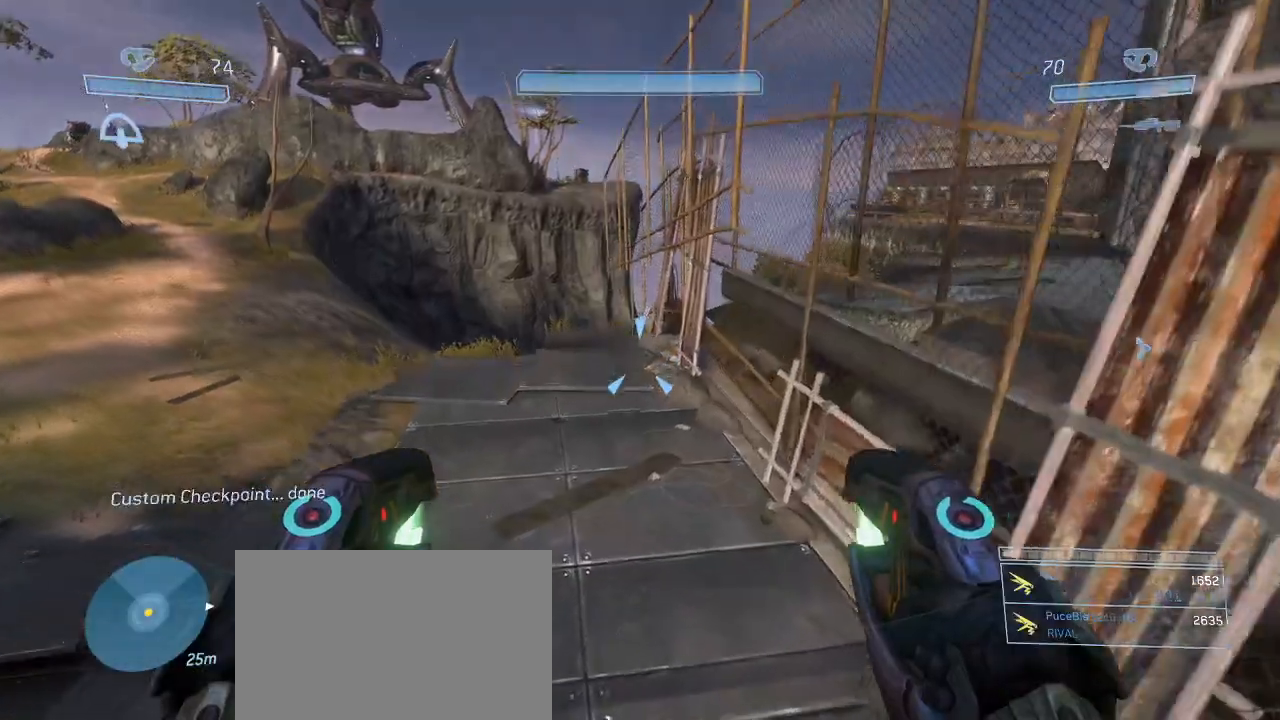
Gameplay with keyboard and mouse; each line is a JSON object with the keys and mouse buttons held at the frame after it. "events" lists presses ("down") and releases ("up") of "1", "2", "3", "4", "5", "a", "alt", "c", "d", "e", "f", "g", "q", "r", "s", "shift", "space", "t", "tab", "v", "w", "x", "z", "mouse_left" and "mouse_right" between this image and that frame as [ms after this image, input, new state], when the widget could be followed in between. "mouse_left", "mouse_right" = the "left", "right" buttons of the "mouse" list. No other keys are recorded. Not read: mouse_move other_keys.
{"keys": ["d", "w"], "mouse": [], "events": [[150, "d", "down"]]}
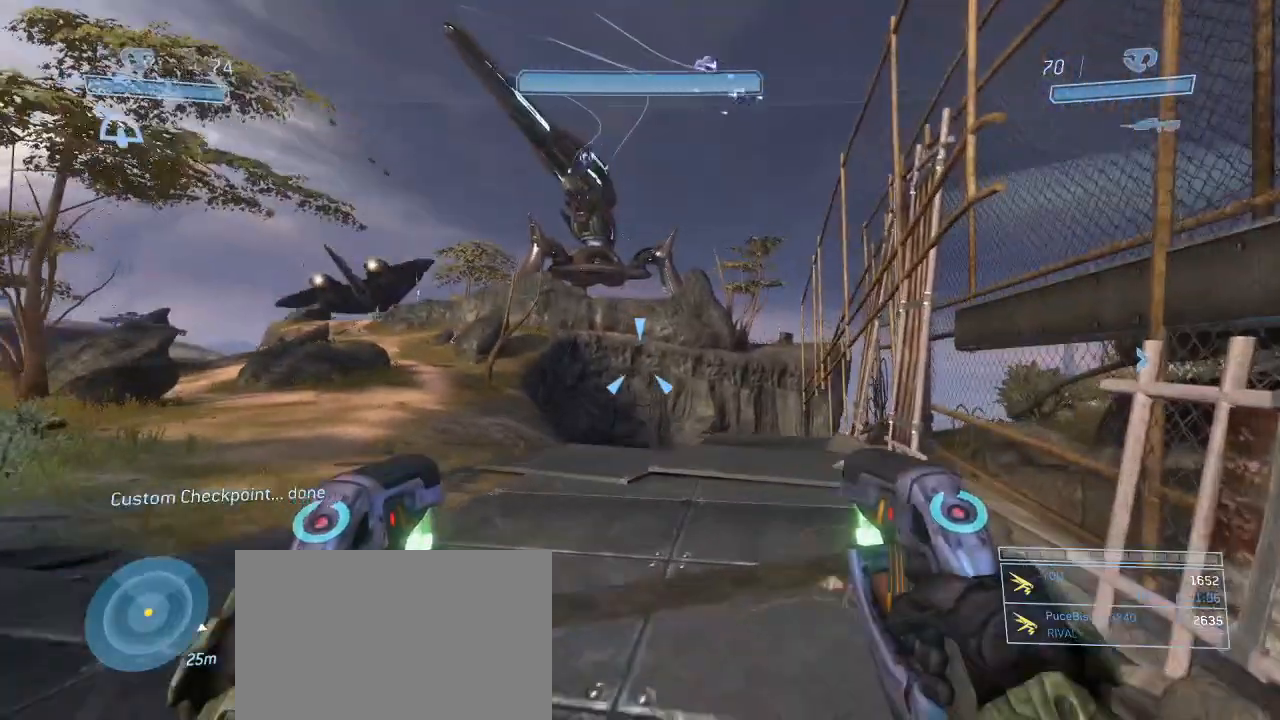
{"keys": ["d", "w"], "mouse": ["left", "right"], "events": [[17, "d", "up"], [167, "d", "down"], [300, "d", "up"], [400, "mouse_left", "down"], [400, "mouse_right", "down"], [484, "d", "down"]]}
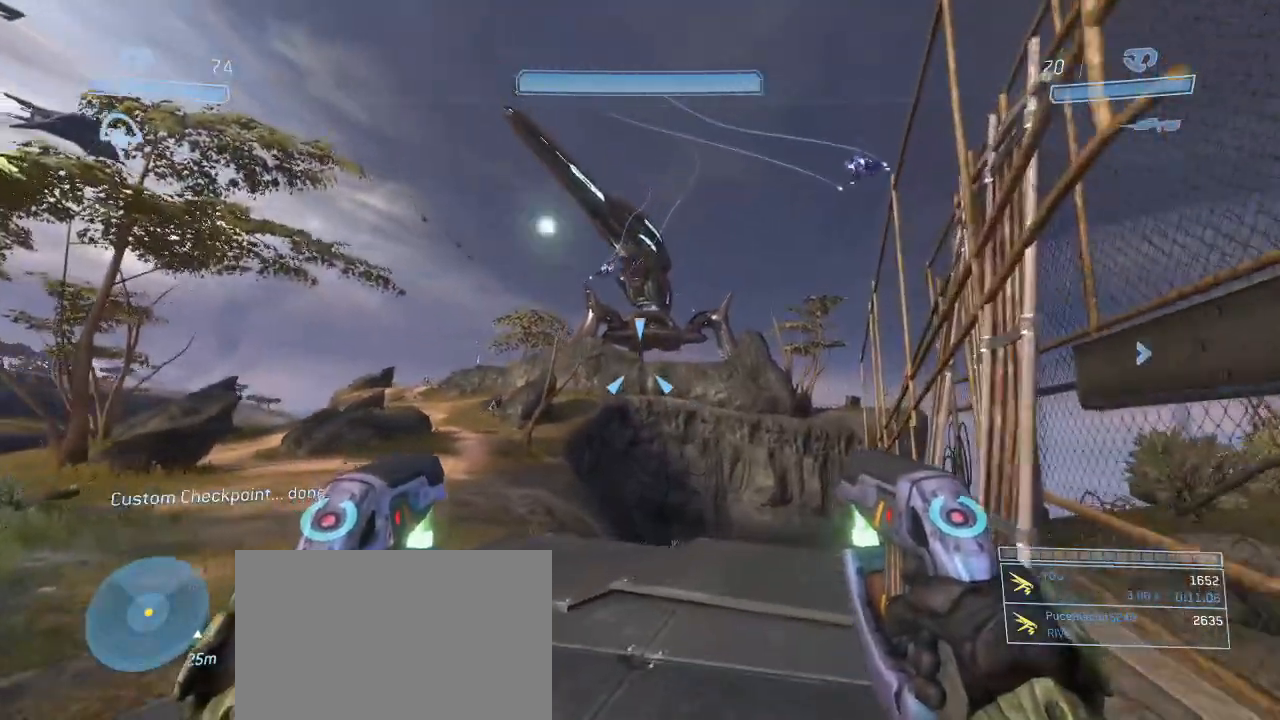
{"keys": ["w"], "mouse": ["left", "right"], "events": [[134, "d", "up"]]}
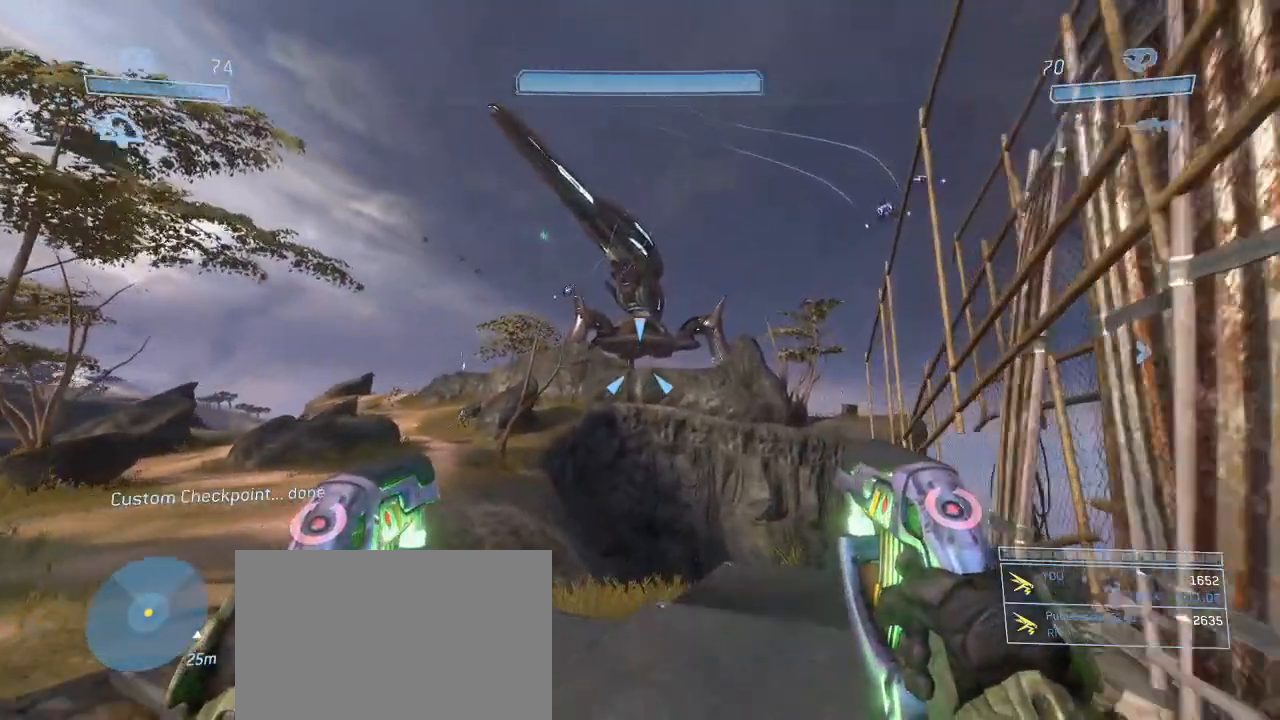
{"keys": [], "mouse": ["left", "right"], "events": [[384, "w", "up"]]}
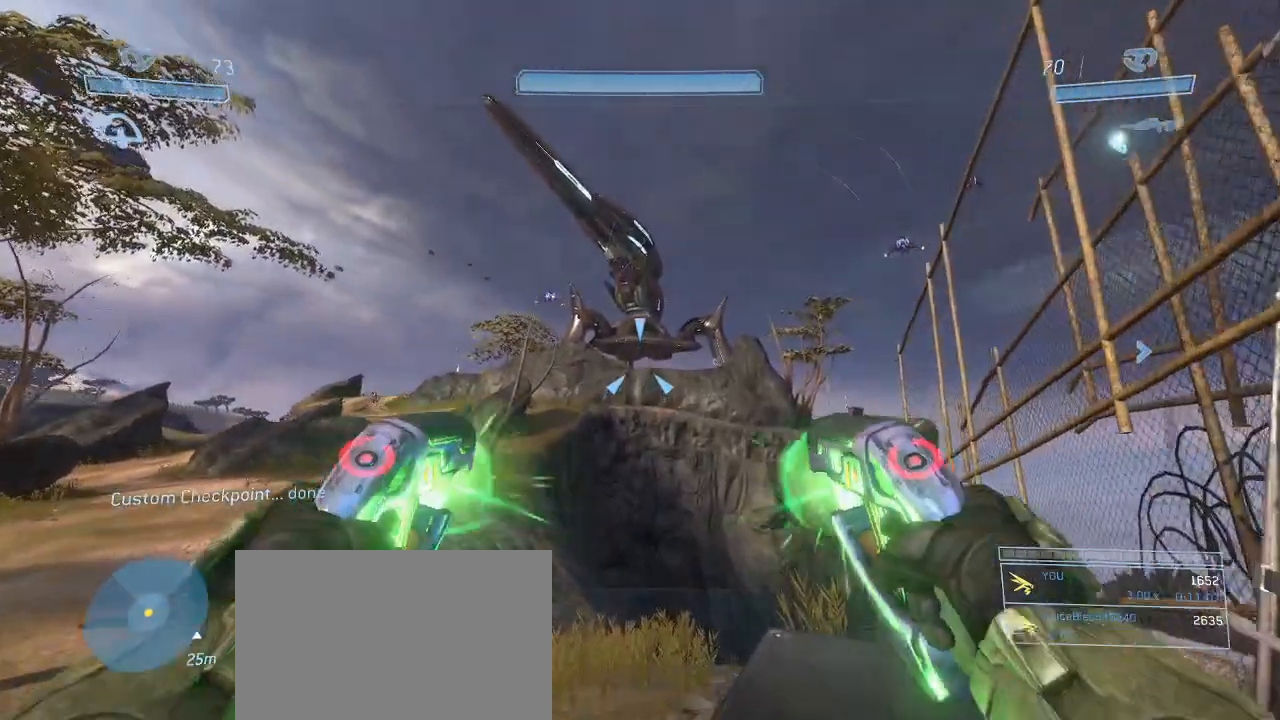
{"keys": [], "mouse": ["left", "right"], "events": []}
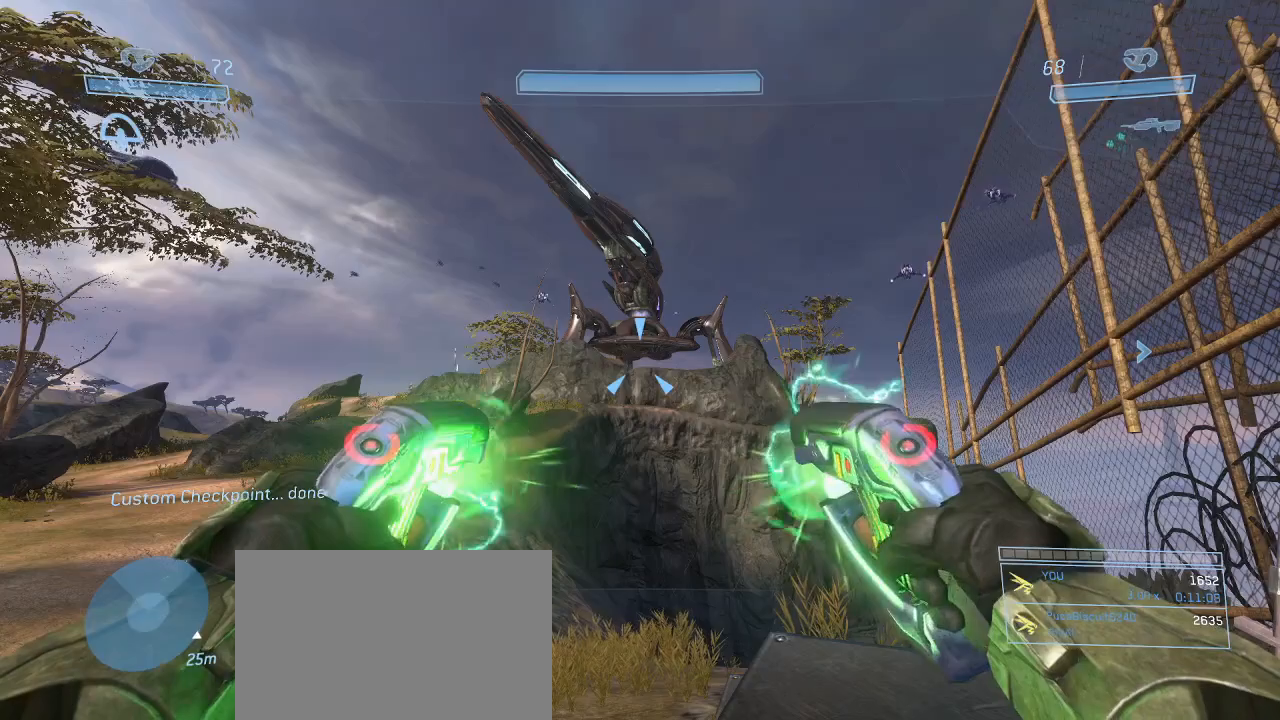
{"keys": [], "mouse": [], "events": [[417, "mouse_right", "up"], [450, "mouse_left", "up"]]}
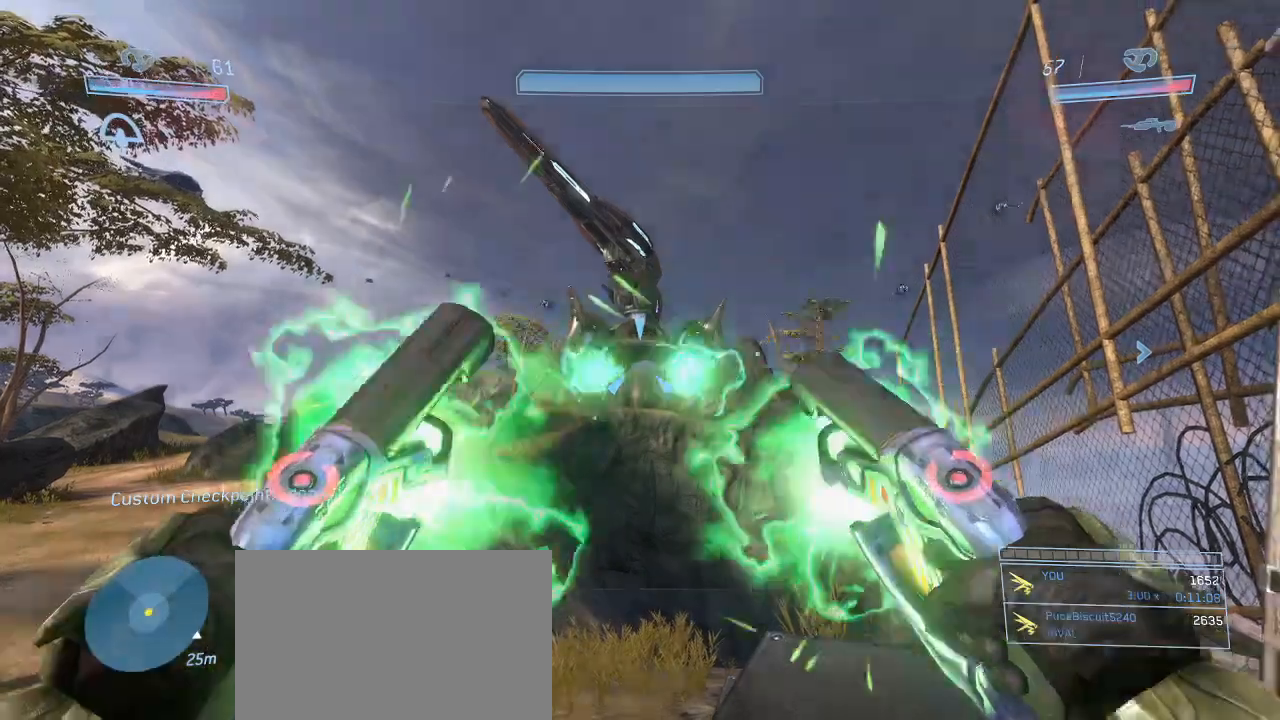
{"keys": [], "mouse": [], "events": []}
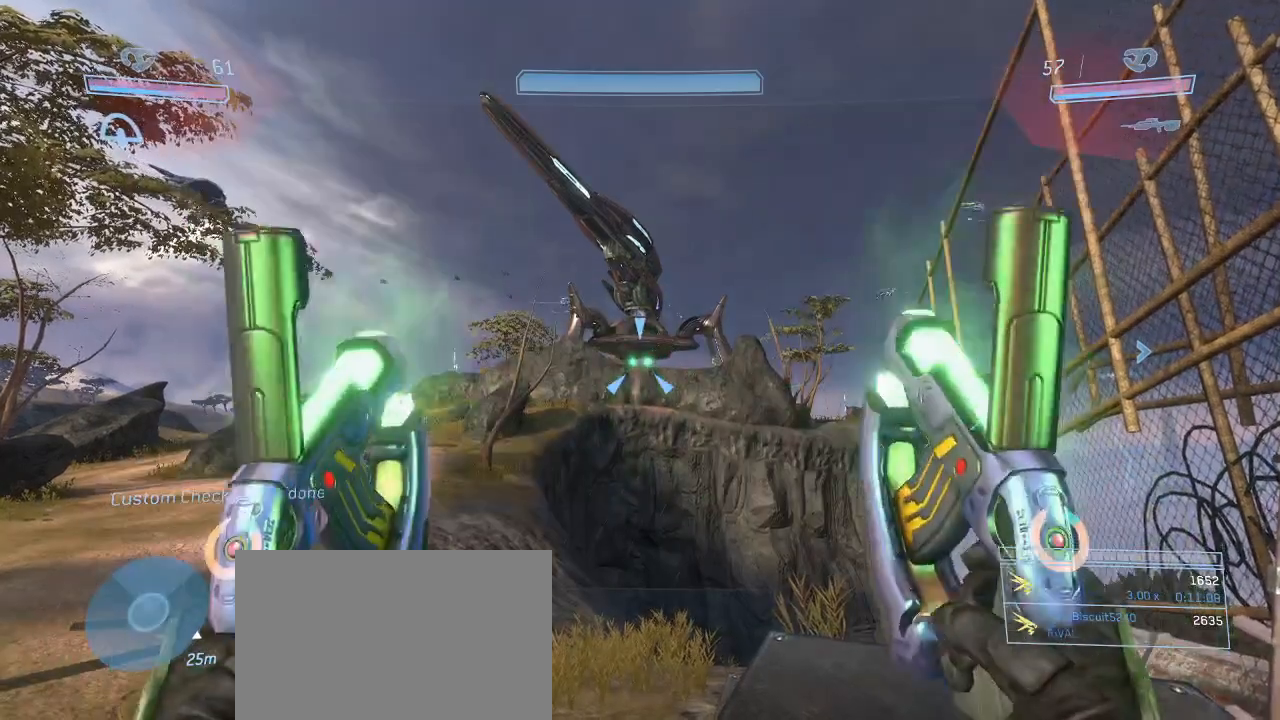
{"keys": [], "mouse": [], "events": []}
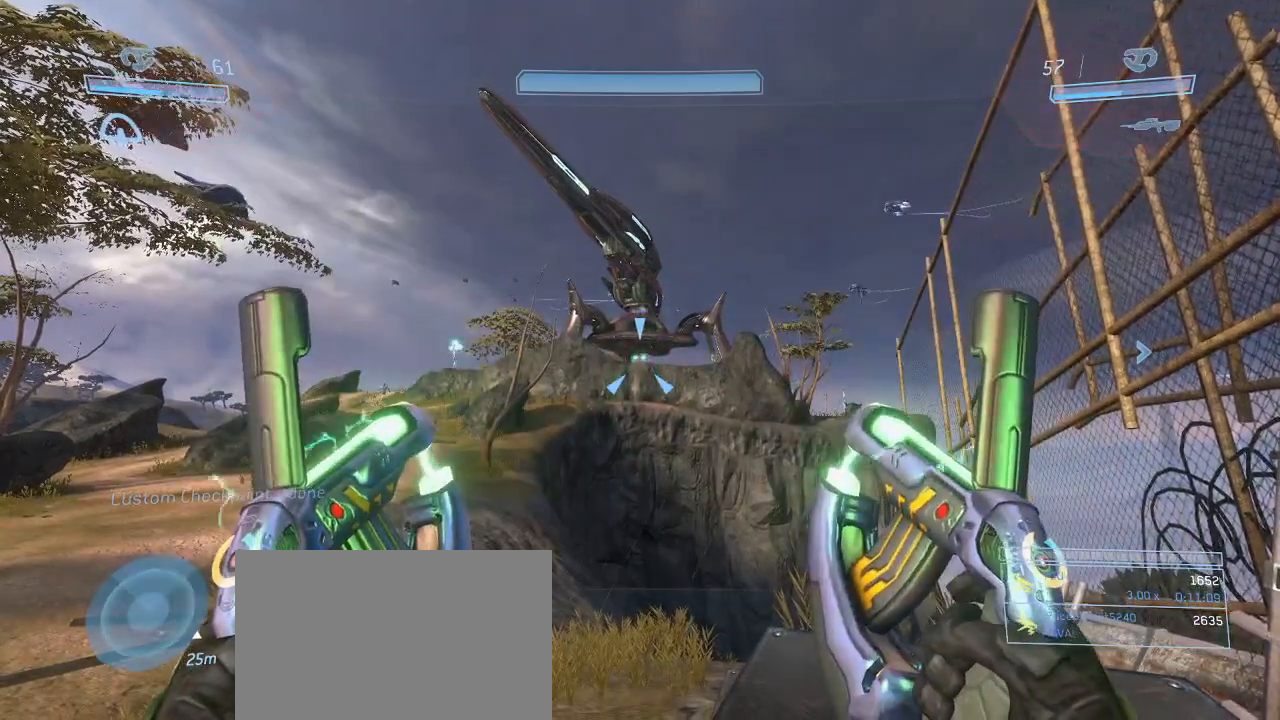
{"keys": [], "mouse": [], "events": []}
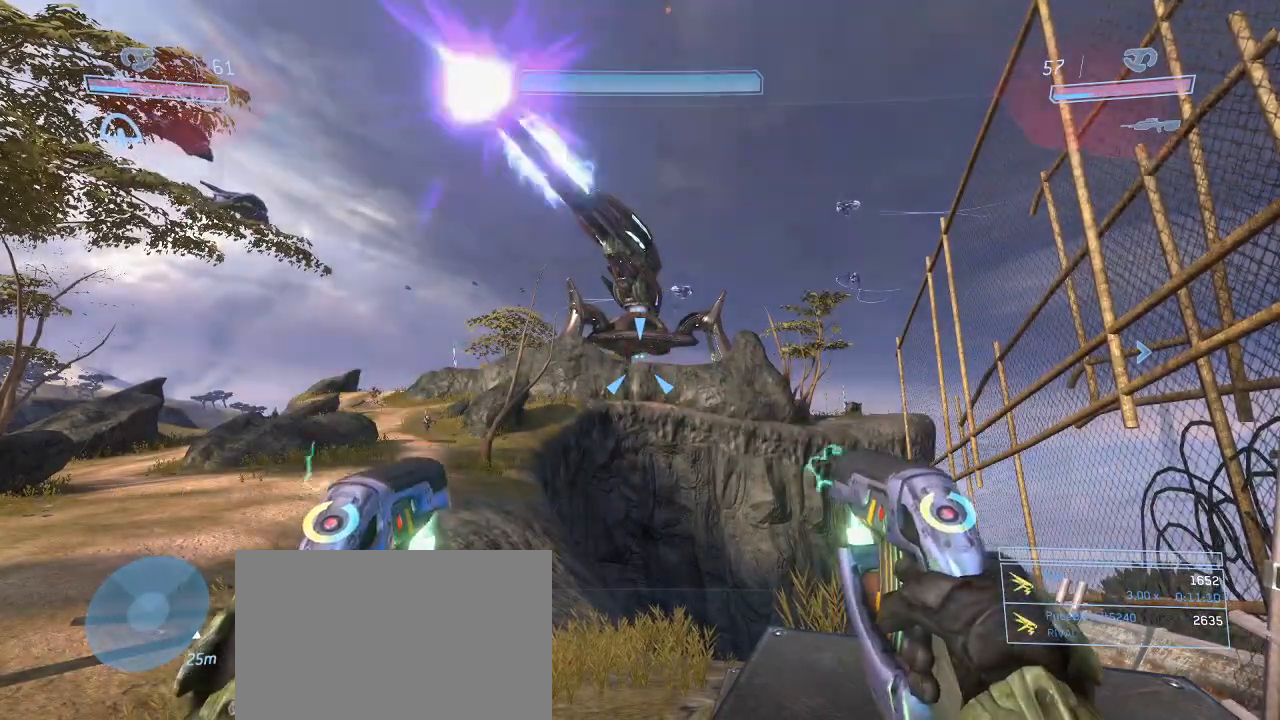
{"keys": [], "mouse": [], "events": []}
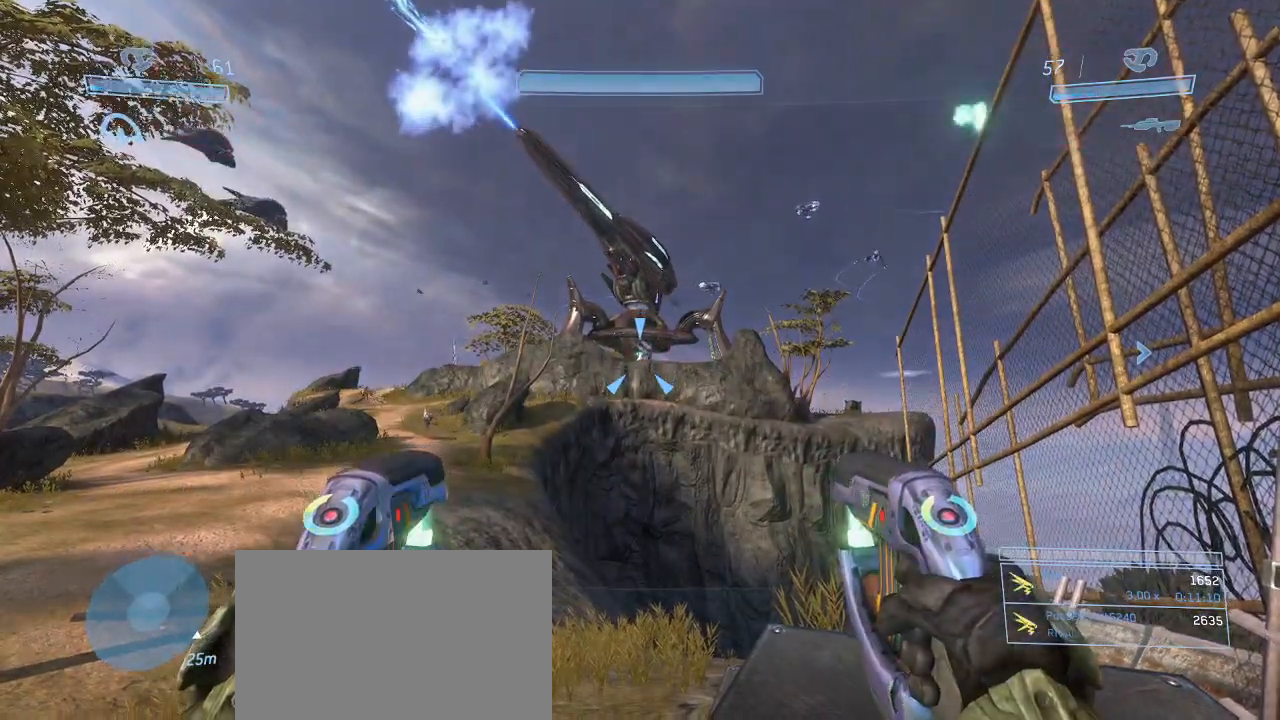
{"keys": [], "mouse": [], "events": []}
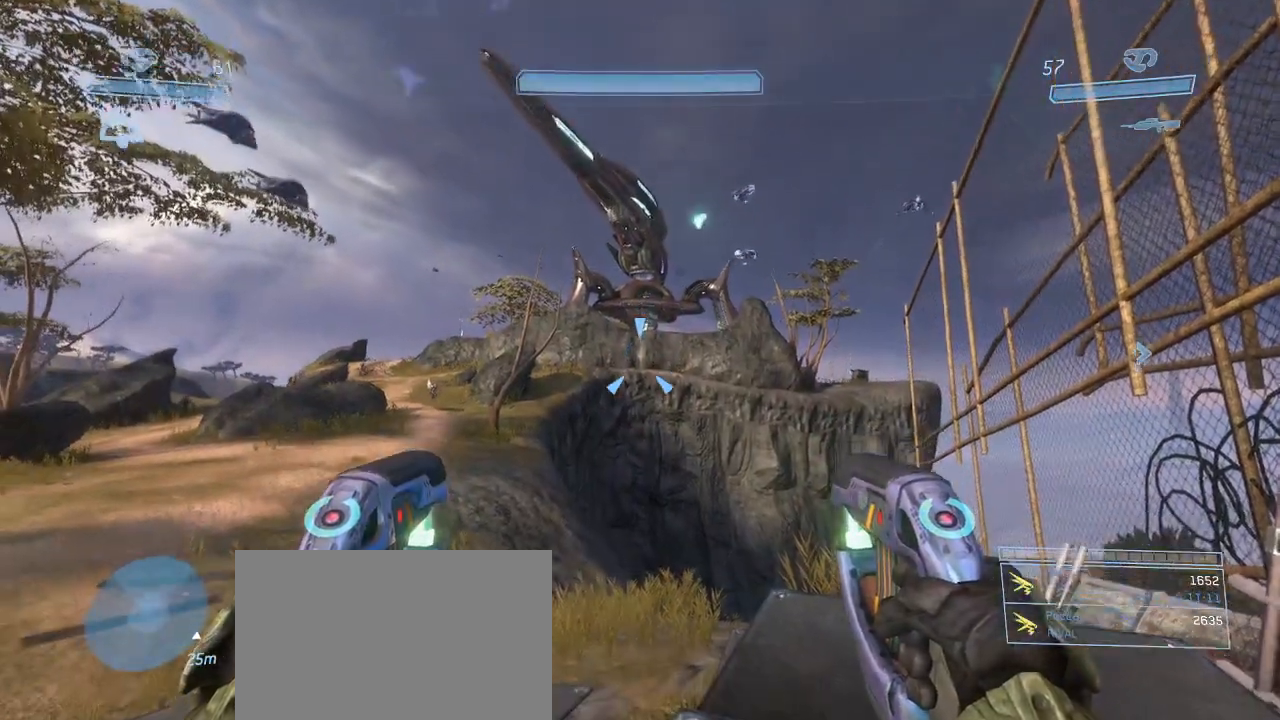
{"keys": [], "mouse": [], "events": []}
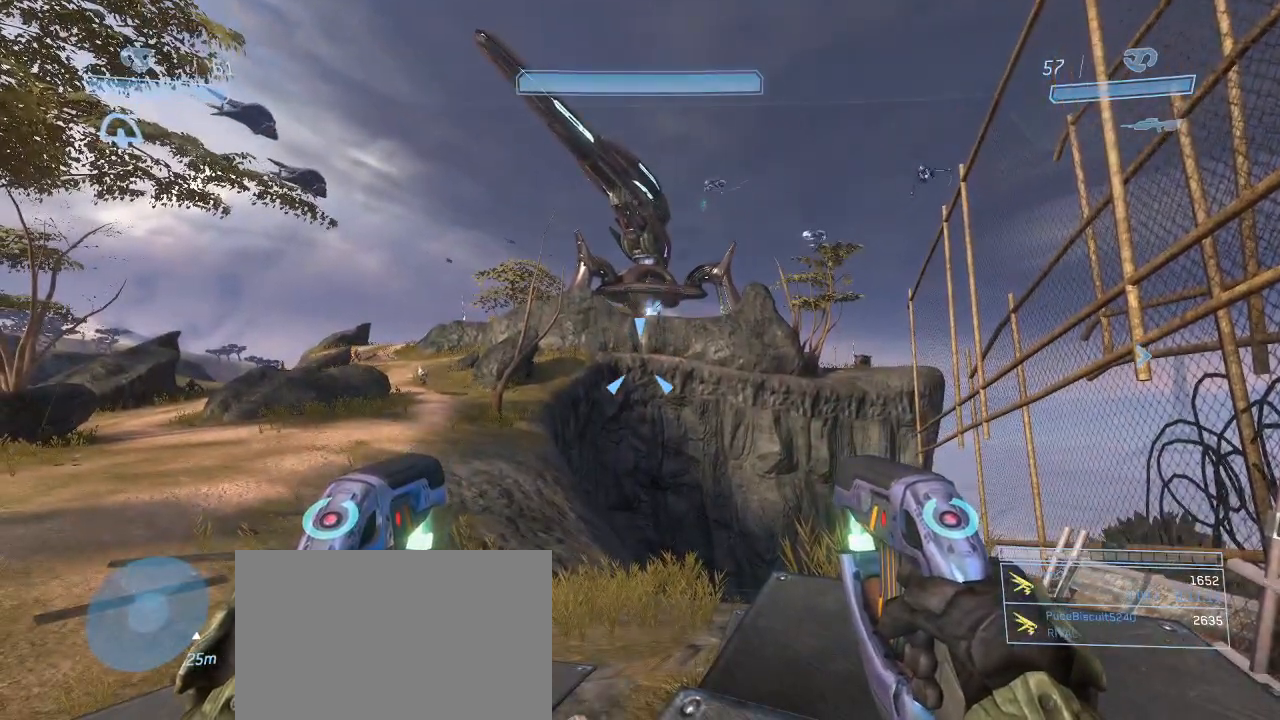
{"keys": [], "mouse": [], "events": []}
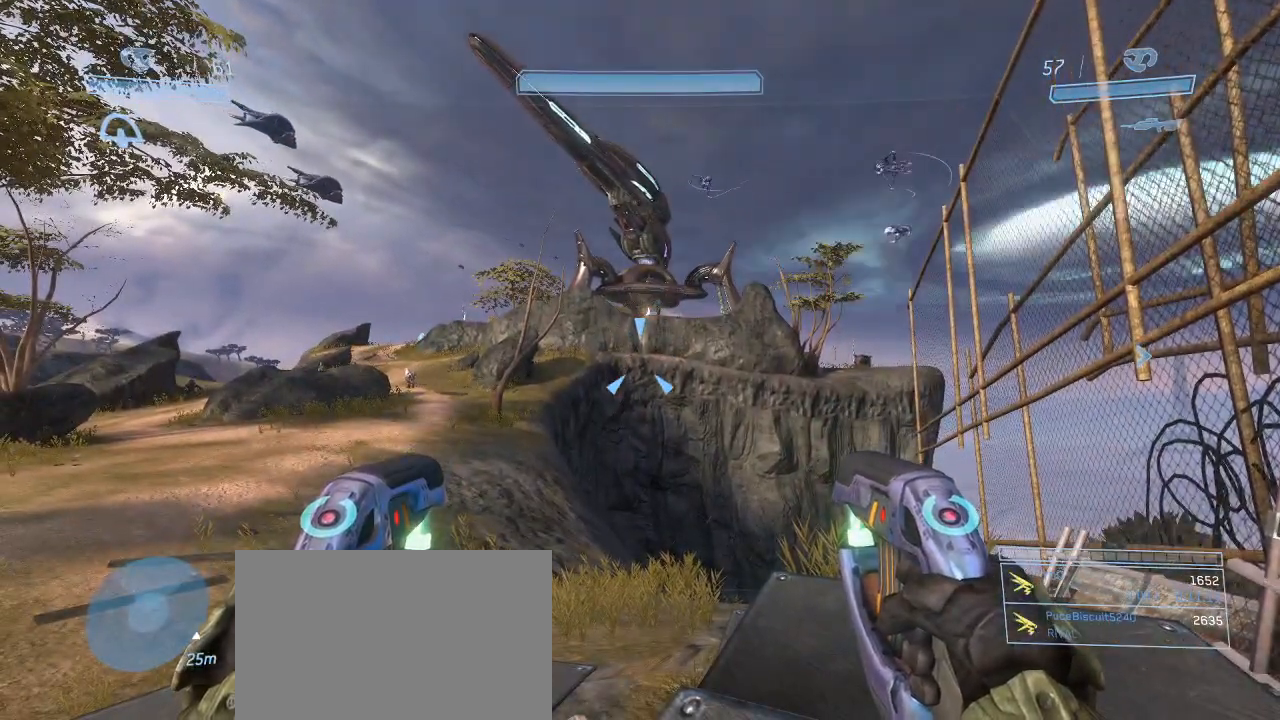
{"keys": ["w"], "mouse": [], "events": [[217, "d", "down"], [300, "w", "down"], [400, "d", "up"]]}
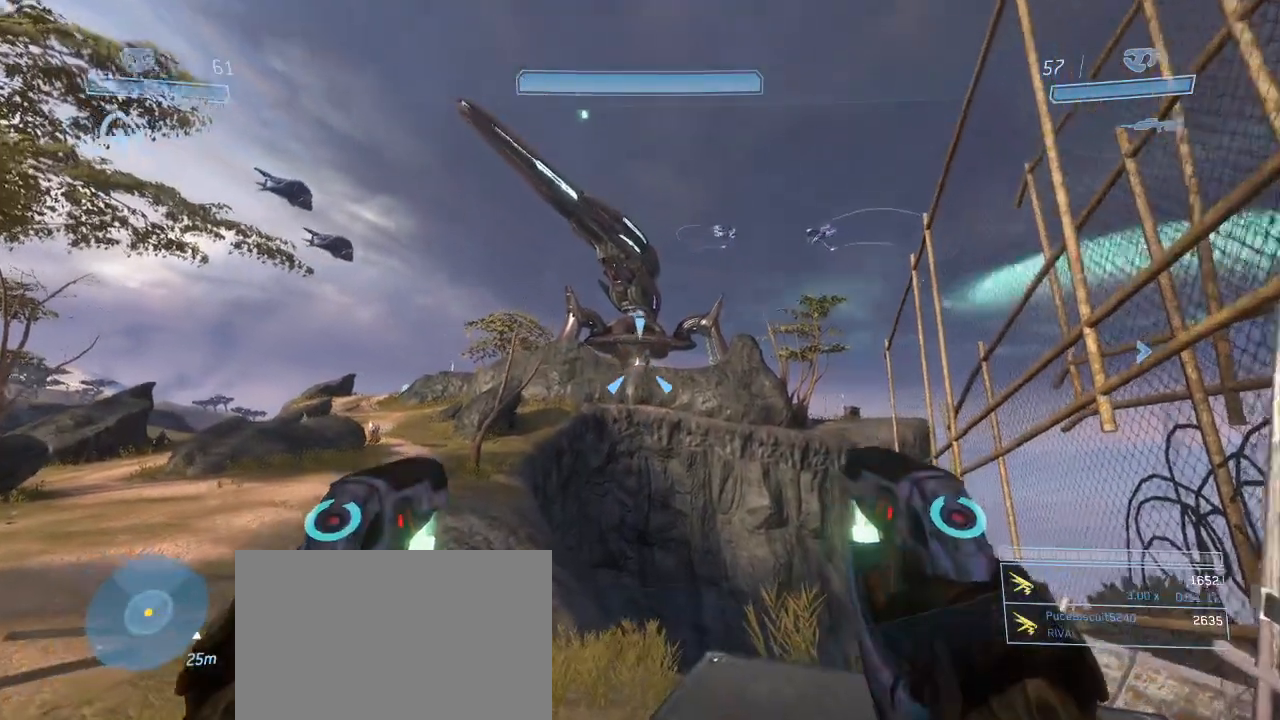
{"keys": ["w"], "mouse": [], "events": []}
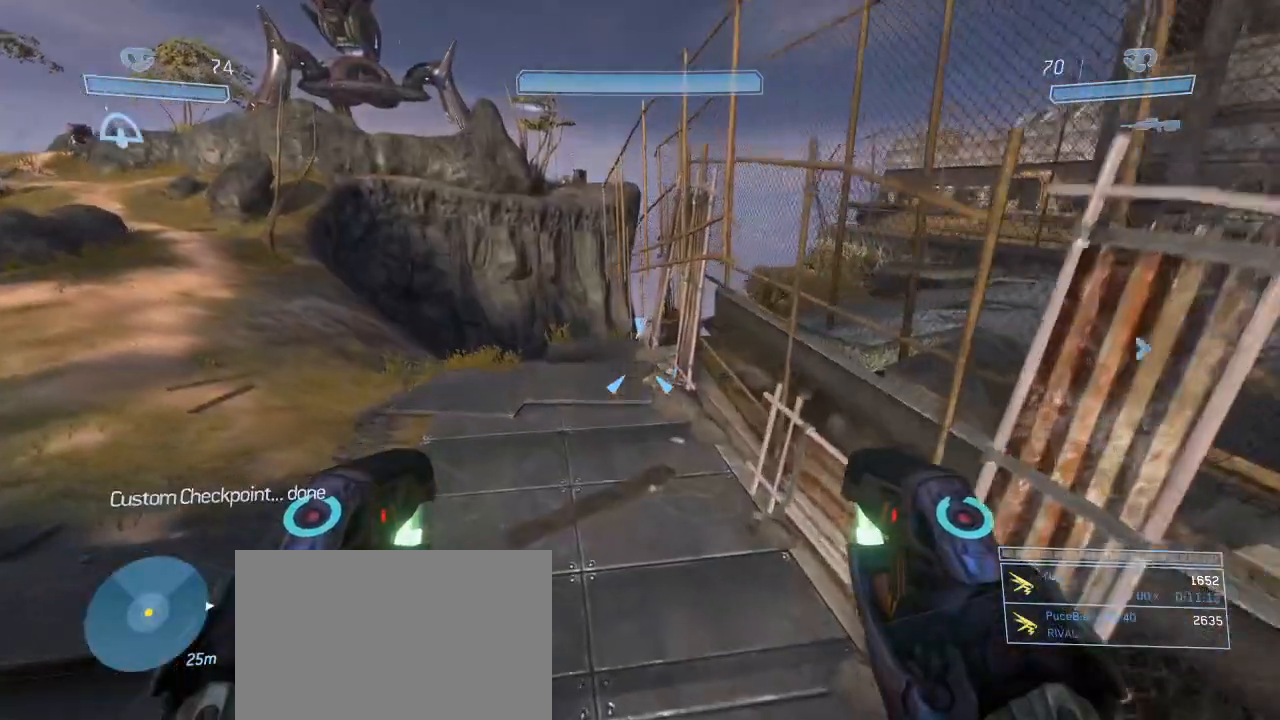
{"keys": ["d", "w"], "mouse": [], "events": [[384, "d", "down"]]}
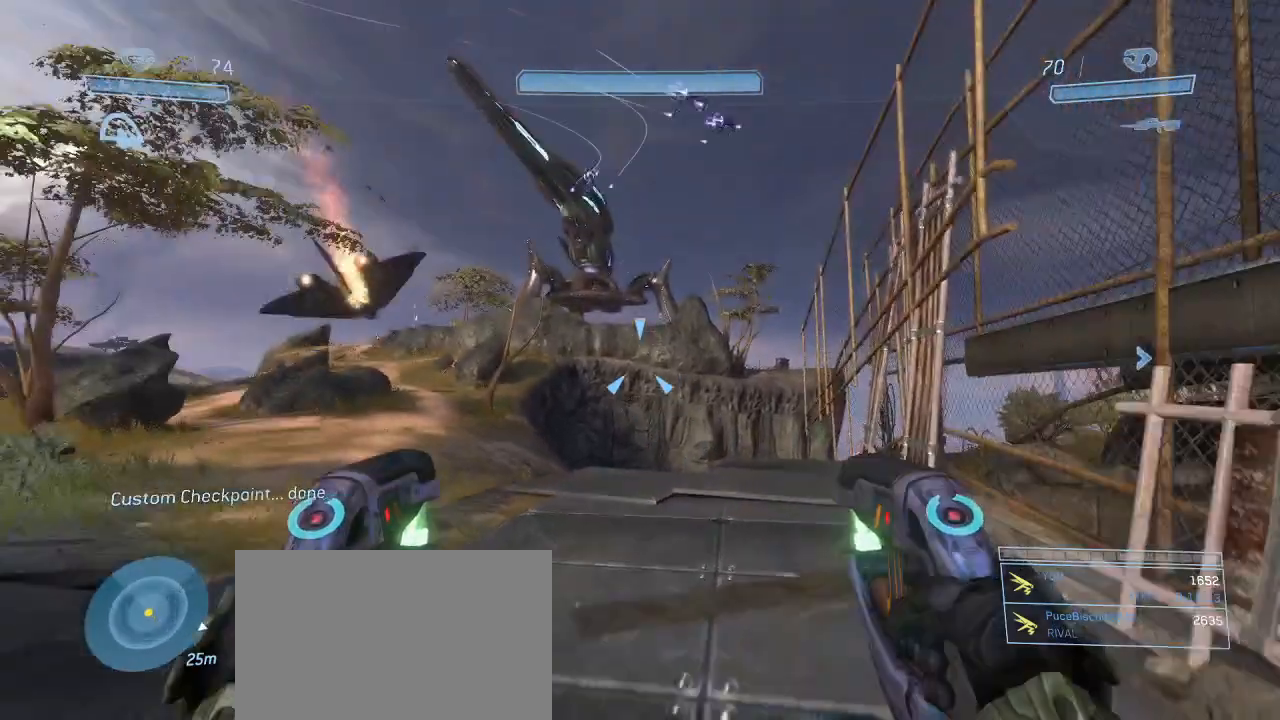
{"keys": ["w"], "mouse": ["left", "right"], "events": [[67, "d", "up"], [200, "d", "down"], [434, "d", "up"], [484, "mouse_left", "down"], [484, "mouse_right", "down"]]}
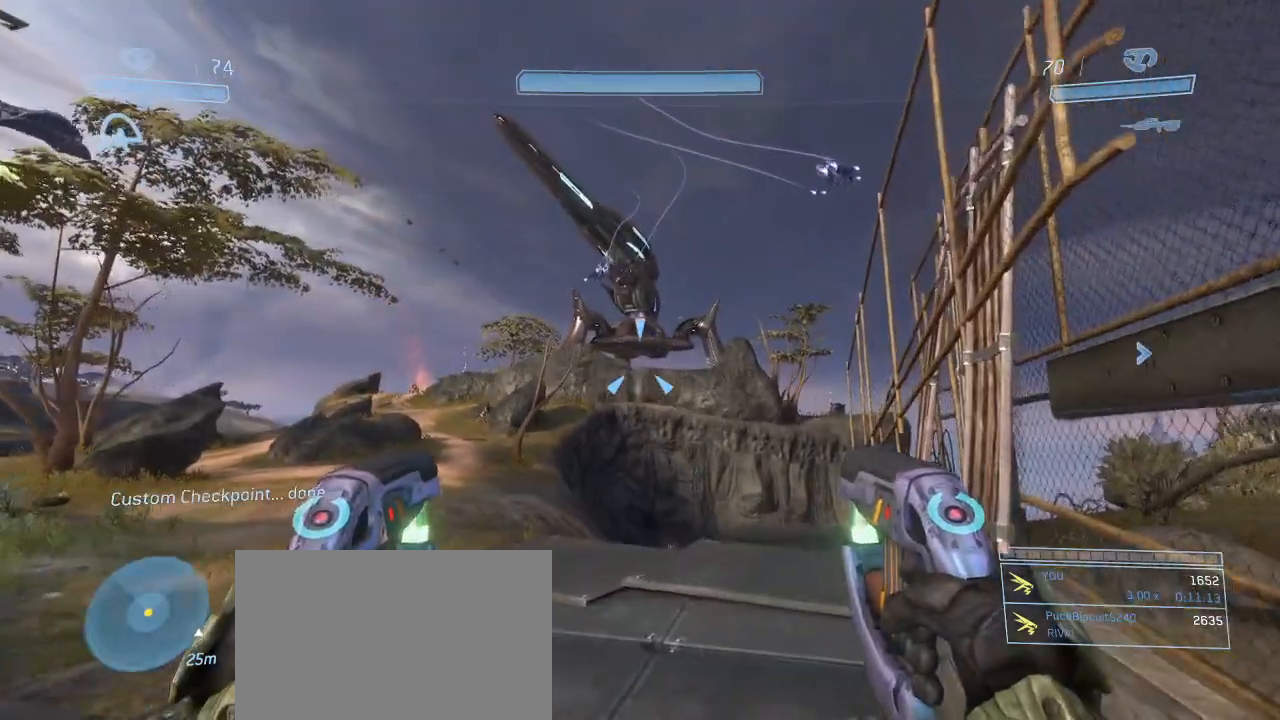
{"keys": ["d", "w"], "mouse": ["left", "right"], "events": [[134, "d", "down"], [317, "d", "up"], [500, "d", "down"]]}
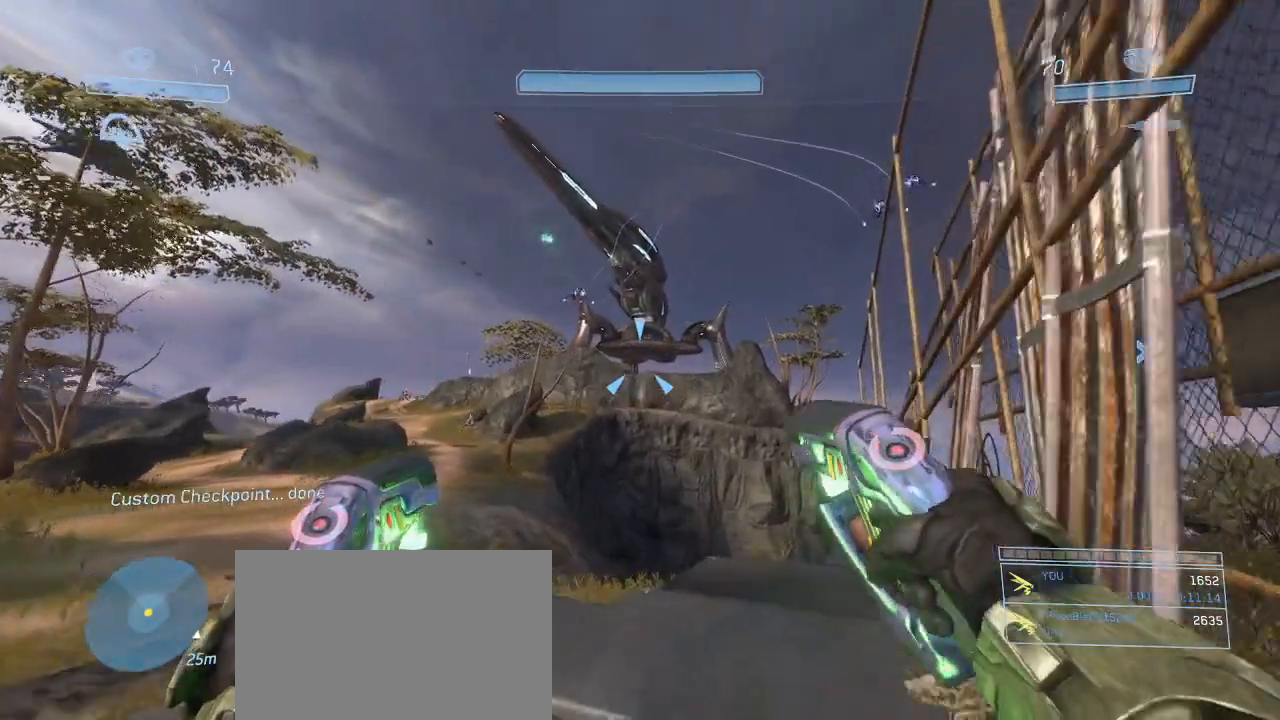
{"keys": ["w"], "mouse": ["left", "right"], "events": [[100, "d", "up"], [284, "d", "down"], [384, "d", "up"]]}
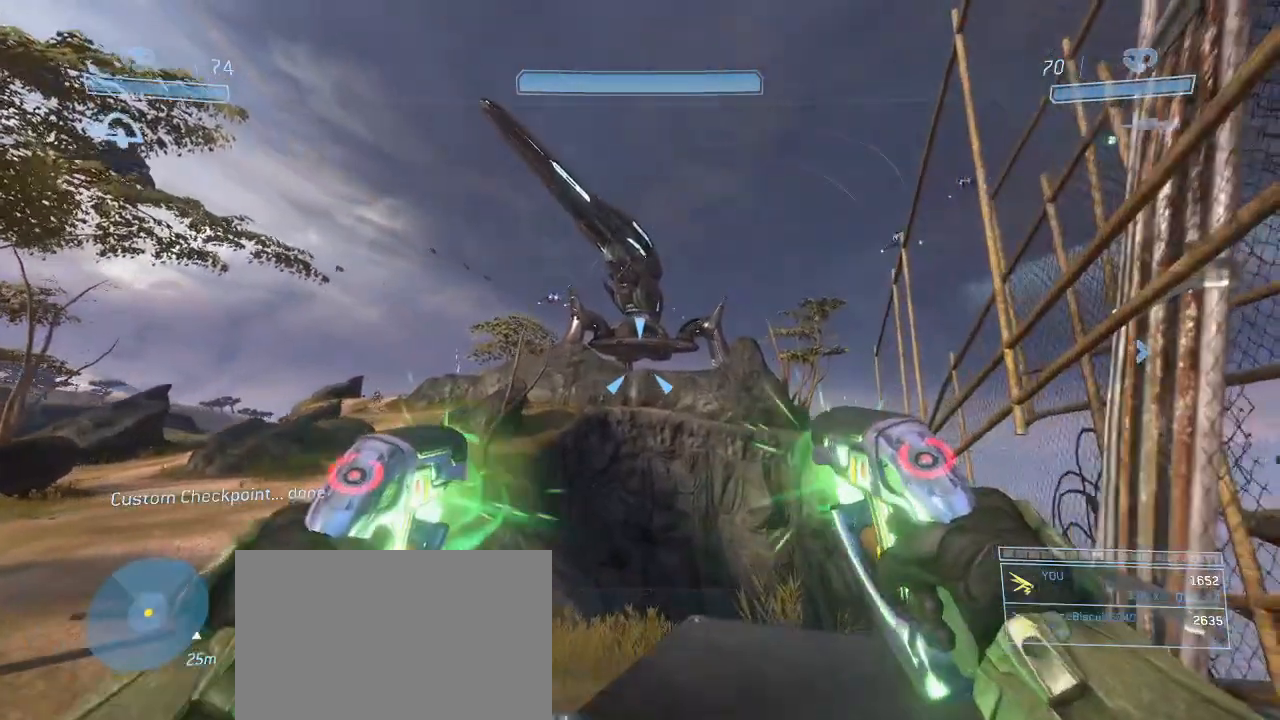
{"keys": [], "mouse": ["left", "right"], "events": [[200, "w", "up"]]}
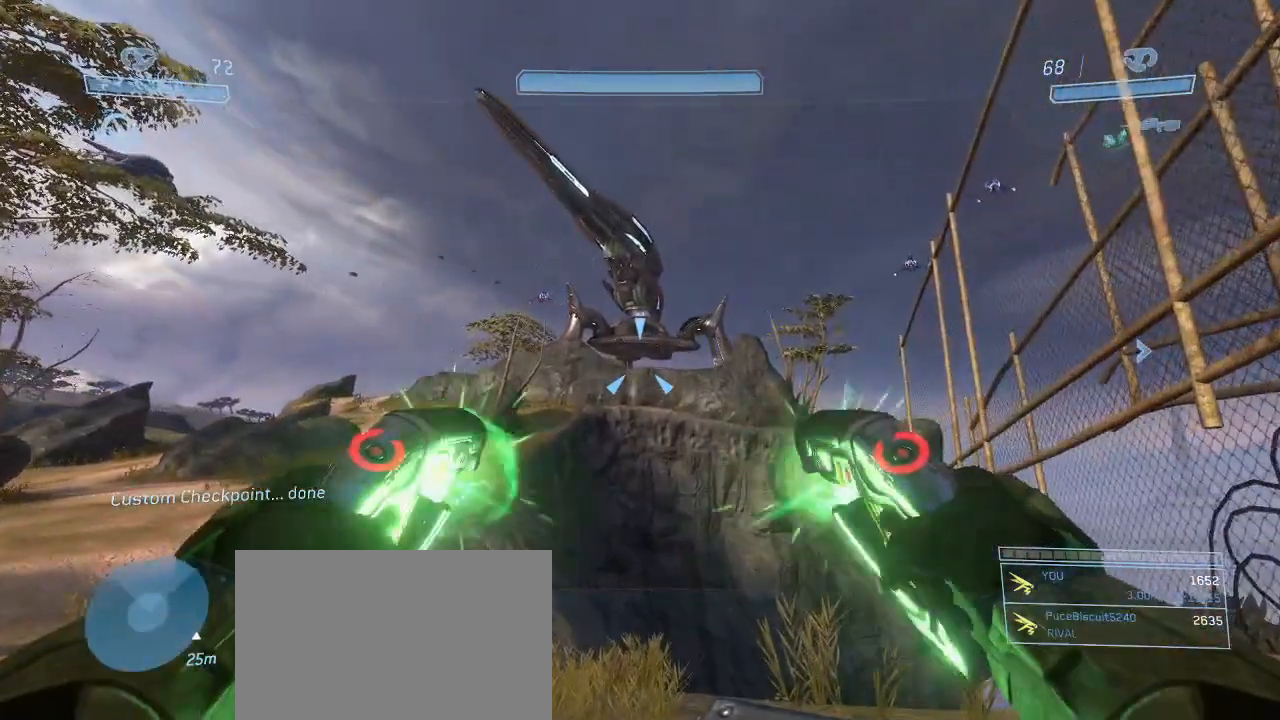
{"keys": [], "mouse": [], "events": [[450, "mouse_right", "up"], [500, "mouse_left", "up"]]}
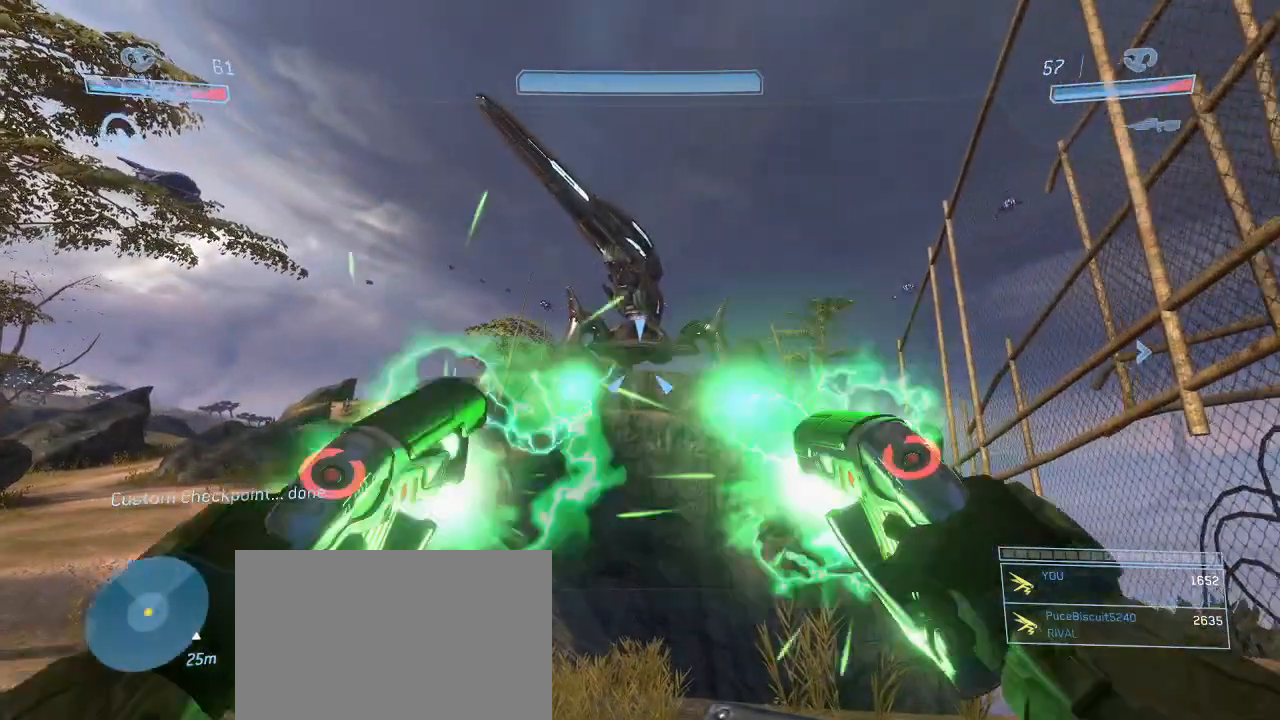
{"keys": [], "mouse": [], "events": []}
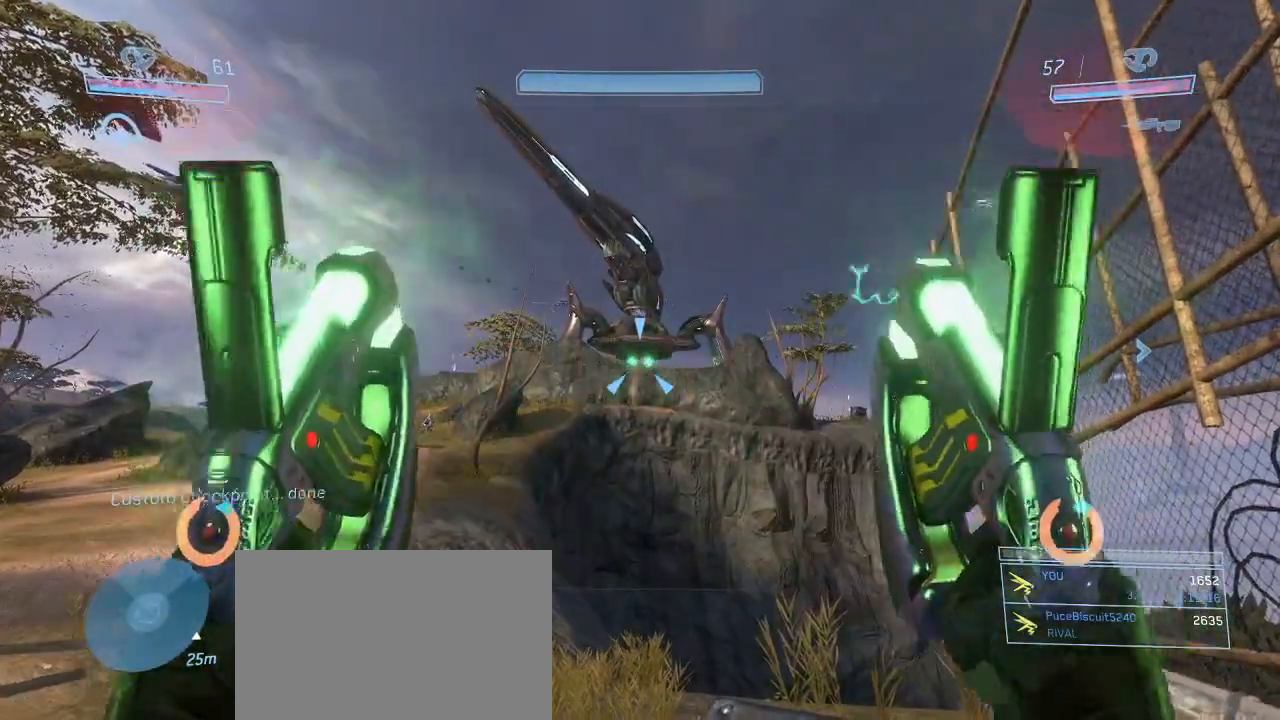
{"keys": [], "mouse": [], "events": []}
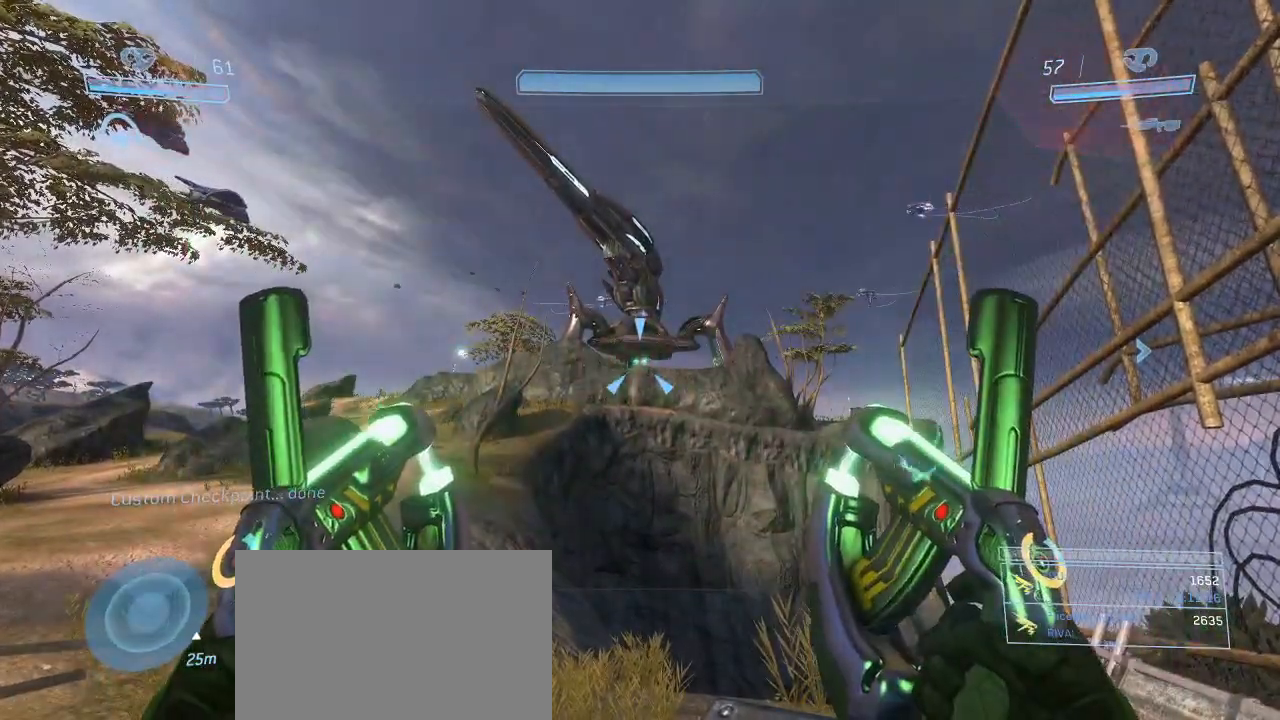
{"keys": [], "mouse": ["right"], "events": [[217, "mouse_left", "down"], [217, "mouse_right", "down"], [317, "mouse_left", "up"], [317, "mouse_right", "up"], [417, "mouse_right", "down"], [467, "mouse_left", "down"], [500, "mouse_left", "up"]]}
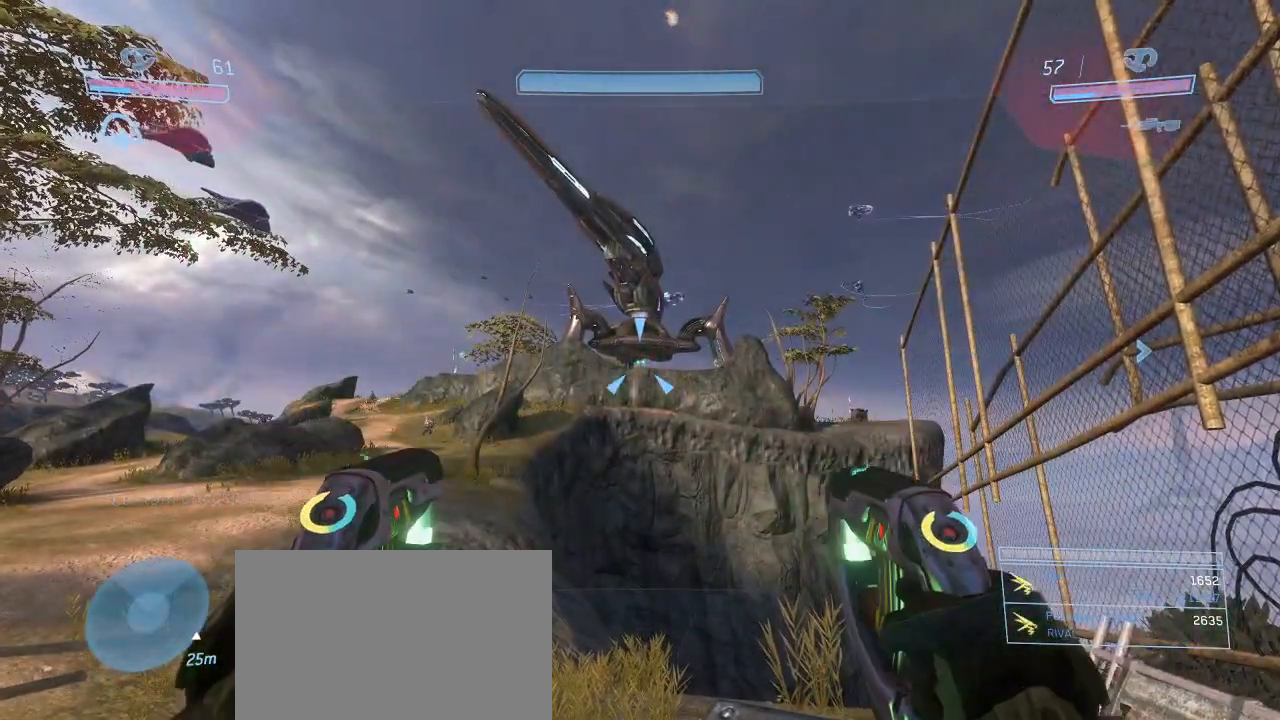
{"keys": [], "mouse": ["left", "right"], "events": [[50, "mouse_right", "up"], [100, "mouse_right", "down"], [150, "mouse_left", "down"], [184, "mouse_left", "up"], [234, "mouse_right", "up"], [284, "mouse_right", "down"], [334, "mouse_left", "down"], [384, "mouse_left", "up"], [384, "mouse_right", "up"], [467, "mouse_left", "down"], [467, "mouse_right", "down"]]}
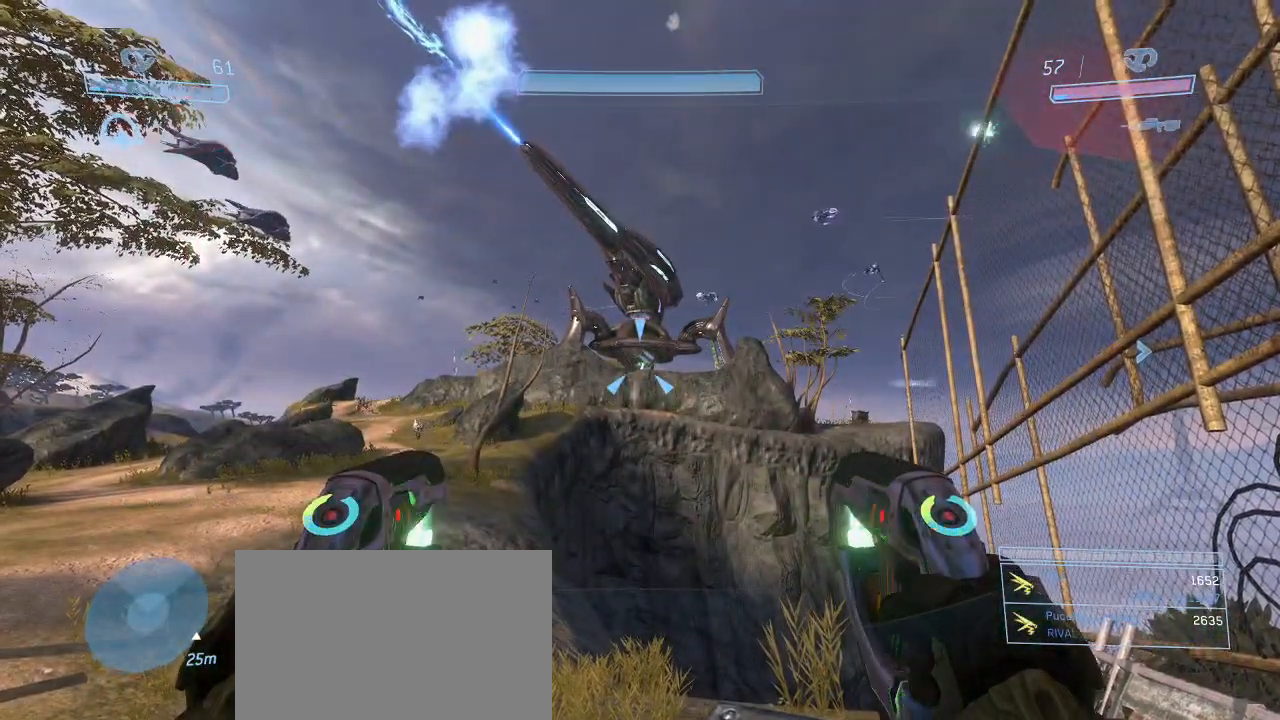
{"keys": [], "mouse": ["left", "right"], "events": [[67, "mouse_left", "up"], [67, "mouse_right", "up"], [167, "mouse_left", "down"], [167, "mouse_right", "down"], [250, "mouse_left", "up"], [250, "mouse_right", "up"], [300, "mouse_right", "down"], [350, "mouse_left", "down"], [434, "mouse_left", "up"], [434, "mouse_right", "up"], [484, "mouse_left", "down"], [484, "mouse_right", "down"]]}
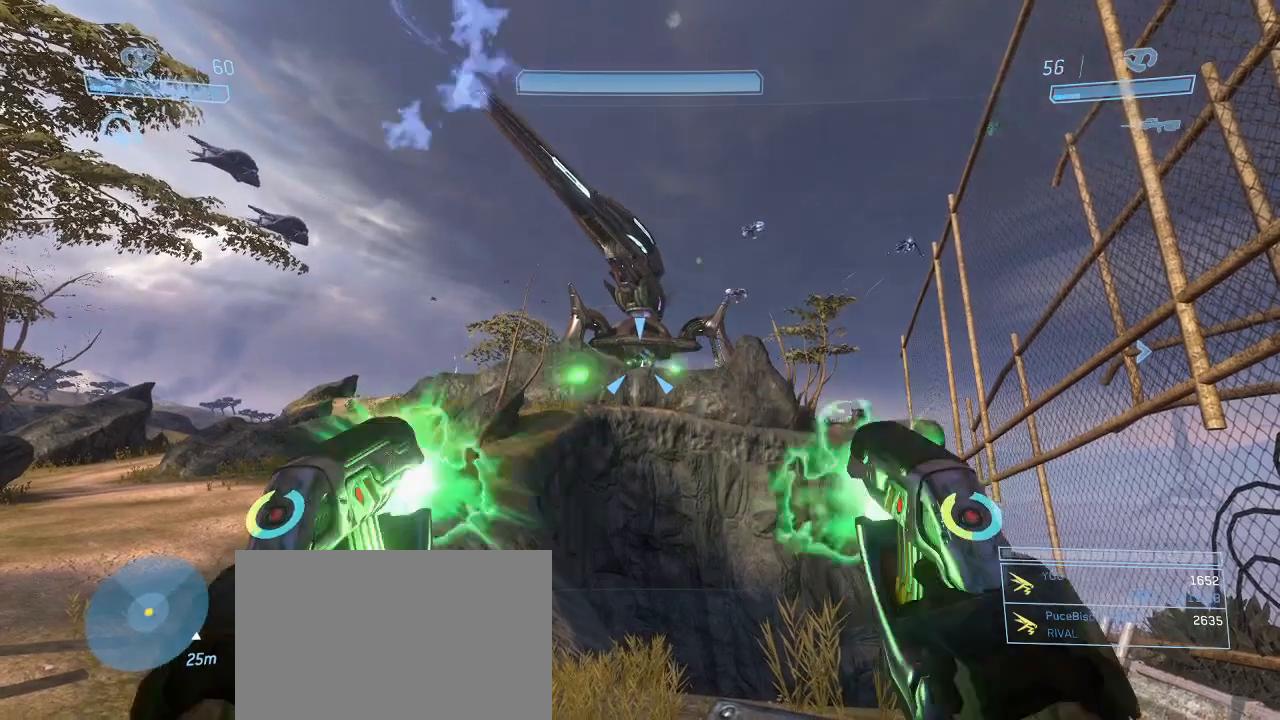
{"keys": [], "mouse": [], "events": [[84, "mouse_left", "up"], [84, "mouse_right", "up"]]}